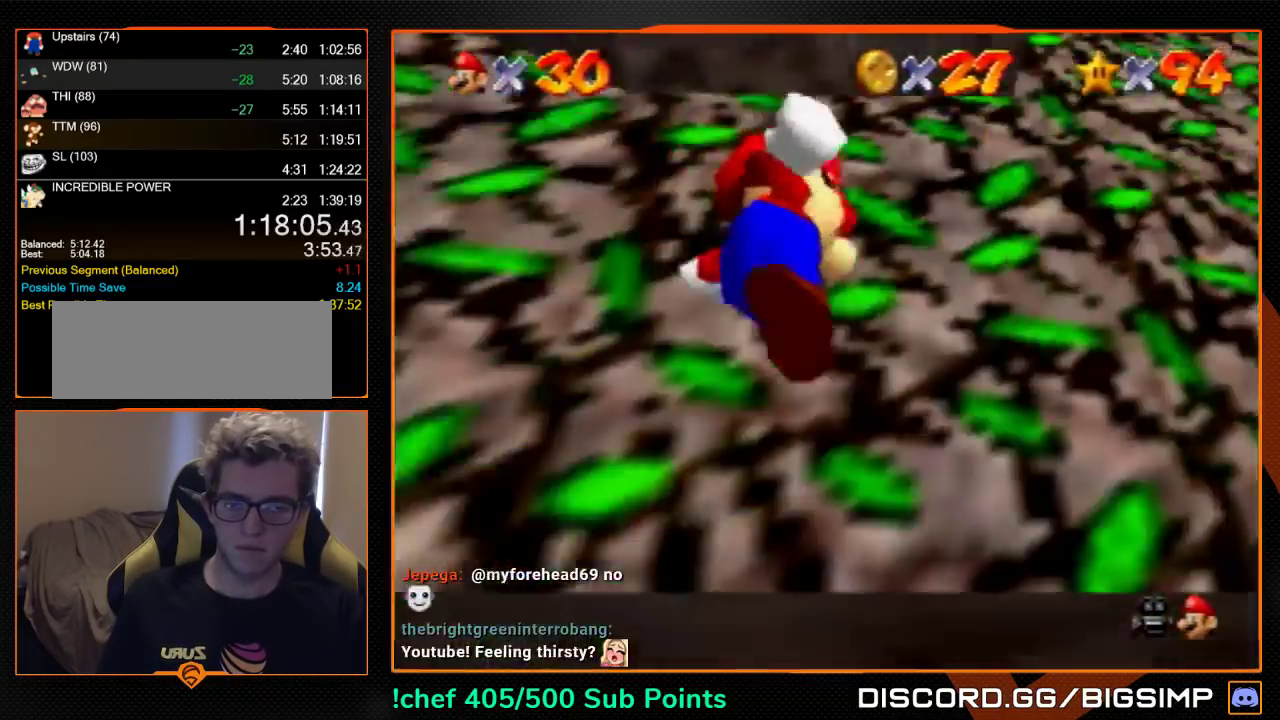
Gameplay with a controller (Nintendo layout); each line is a JSON object with the inputs held at the frame after it. "events" lists button and stick changes between this image and that frame as [ms after this image, input, new state], when the widget could be followed in between. Not read: L3 R3.
{"buttons": [], "left_stick": "up", "events": [[400, "left_stick", "up-right"], [467, "left_stick", "up"]]}
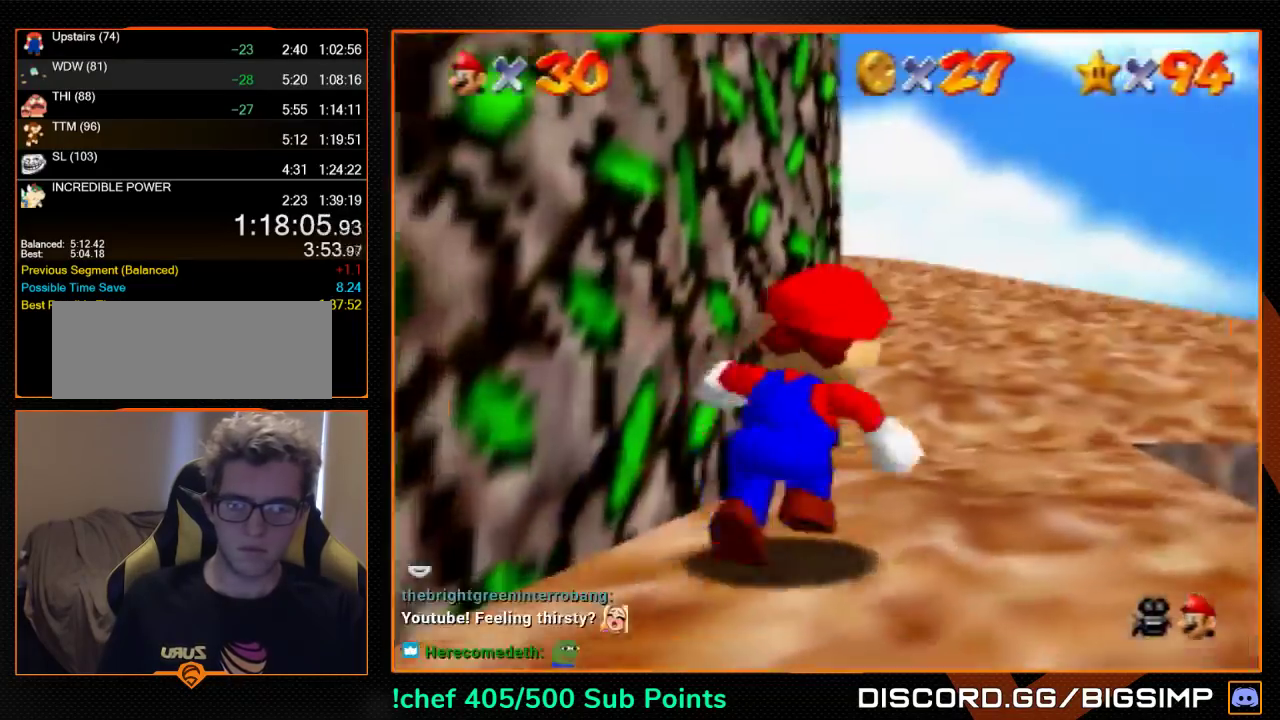
{"buttons": [], "left_stick": "down-right", "events": [[33, "left_stick", "down"], [200, "left_stick", "down-right"], [233, "C_DOWN", "down"], [233, "R1", "down"], [333, "C_DOWN", "up"], [367, "R1", "up"]]}
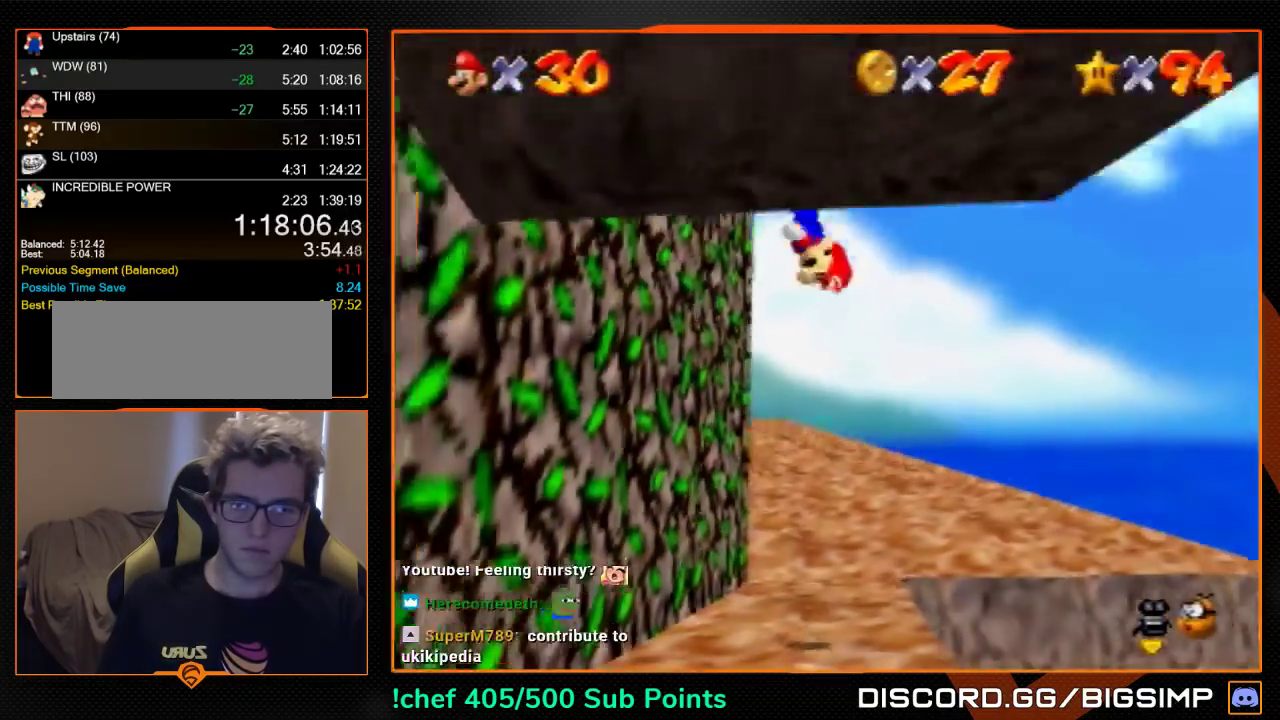
{"buttons": [], "left_stick": "down-right", "events": [[67, "left_stick", "down"], [400, "left_stick", "down-right"]]}
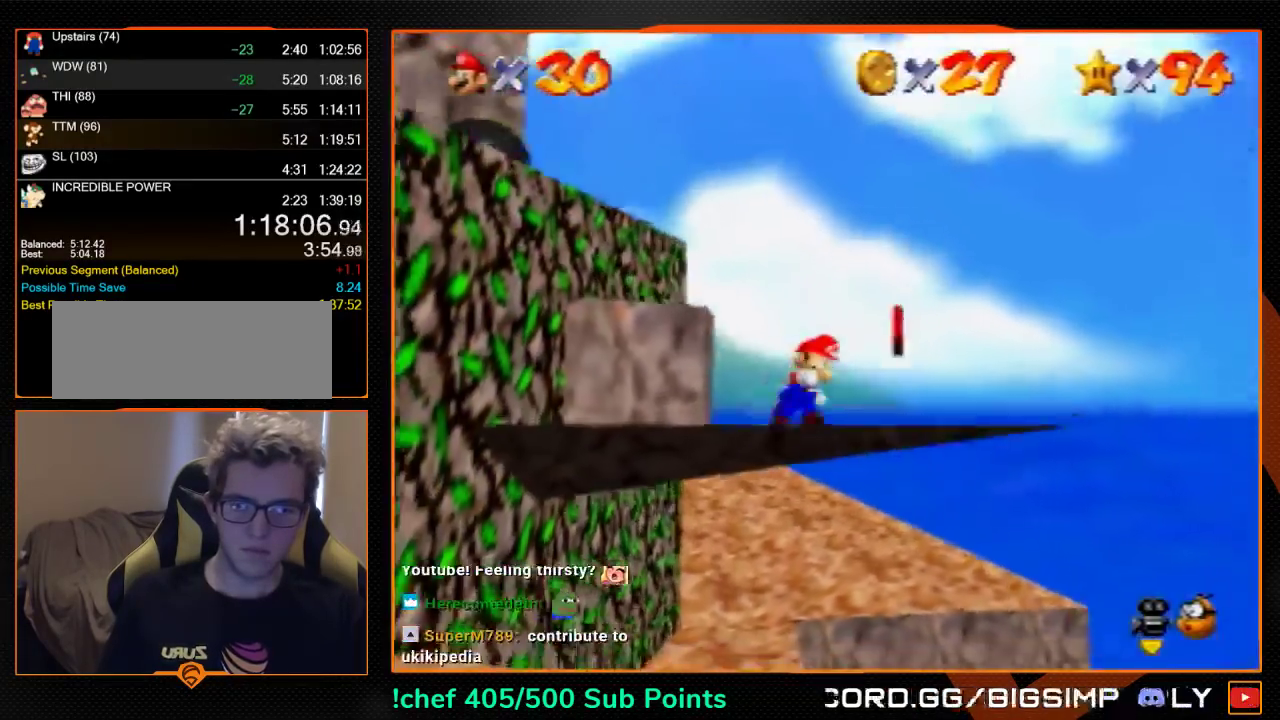
{"buttons": [], "left_stick": "up-left", "events": [[100, "A", "down"], [100, "B", "down"], [100, "left_stick", "up-left"], [233, "A", "up"], [233, "B", "up"]]}
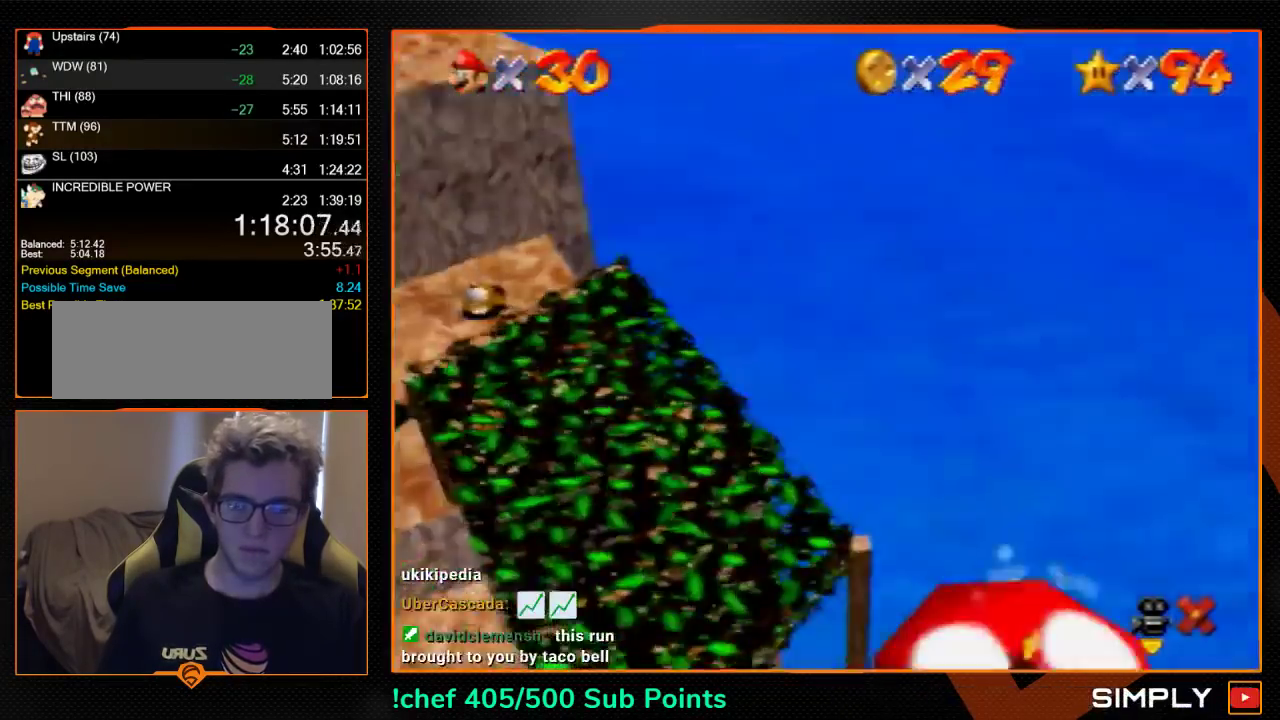
{"buttons": [], "left_stick": "up-left", "events": []}
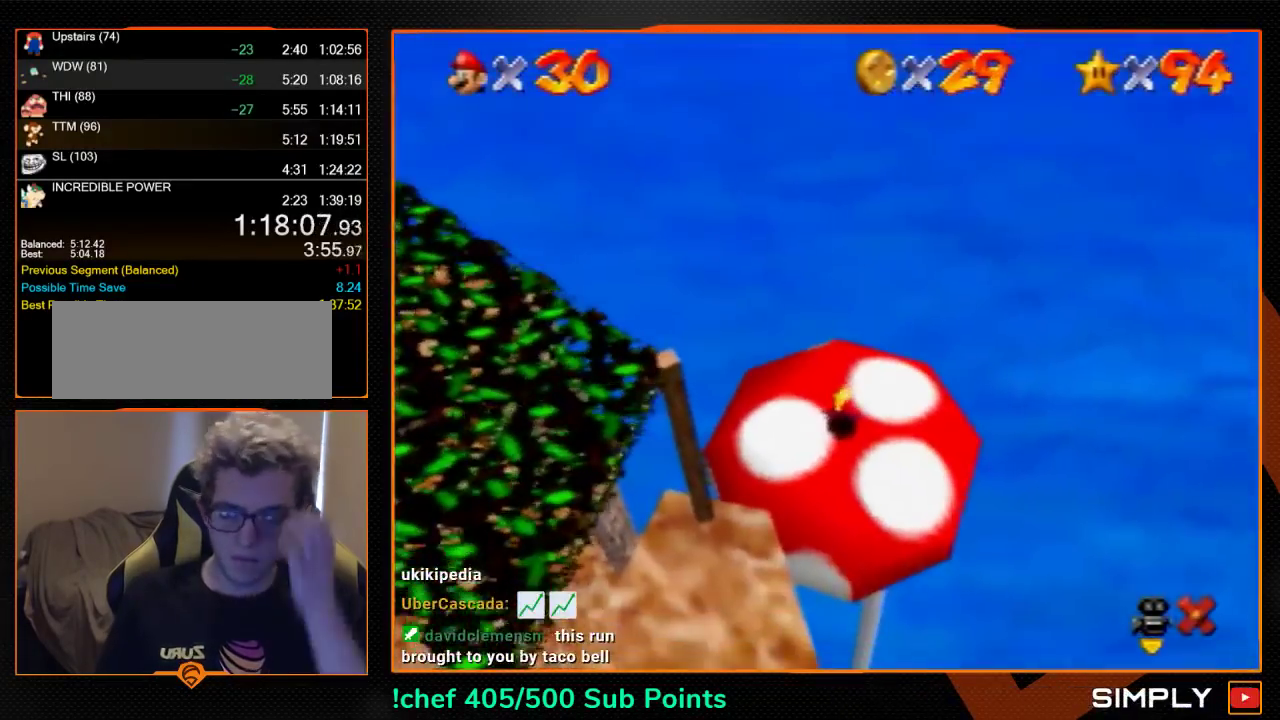
{"buttons": [], "left_stick": "up-left", "events": []}
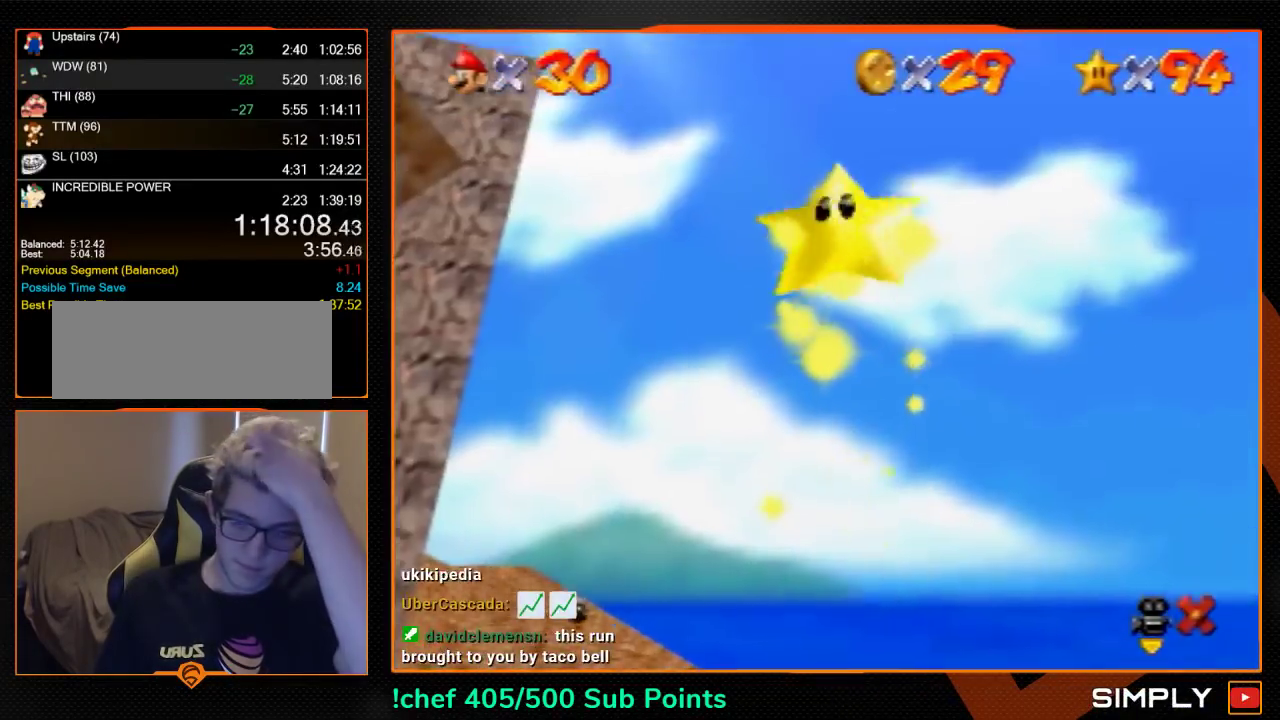
{"buttons": [], "left_stick": "up-left", "events": []}
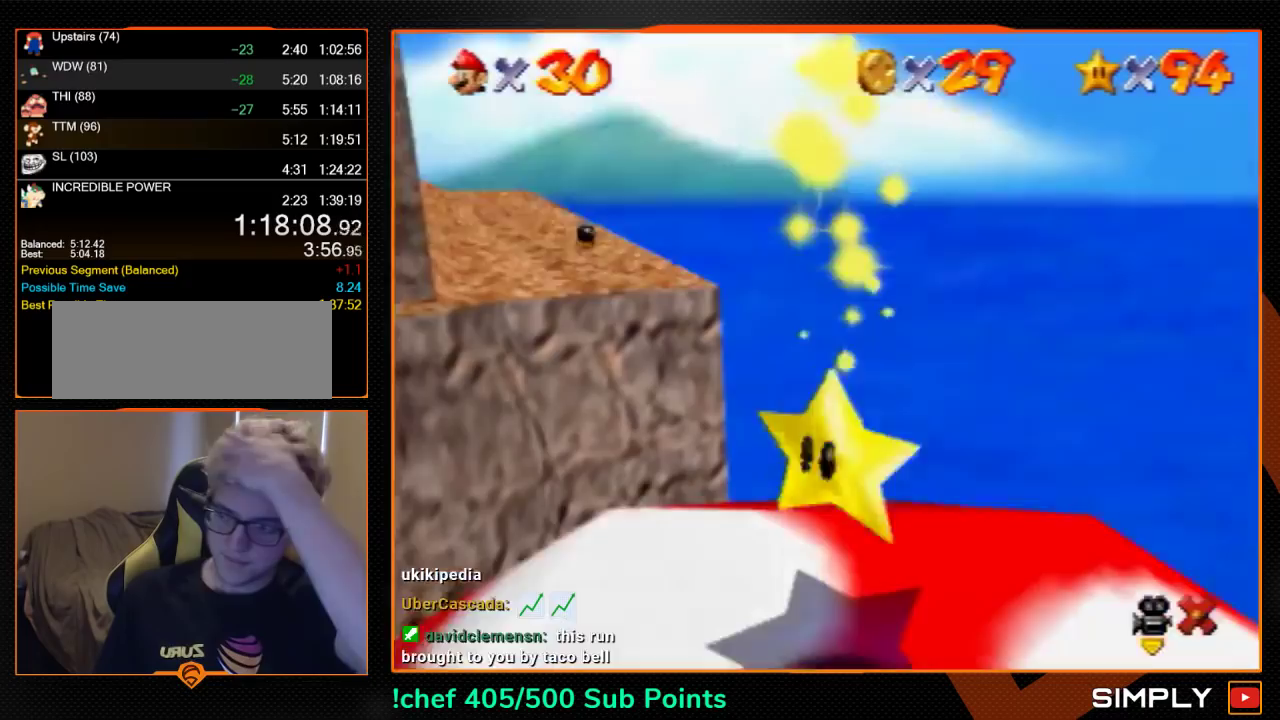
{"buttons": [], "left_stick": "up-left", "events": []}
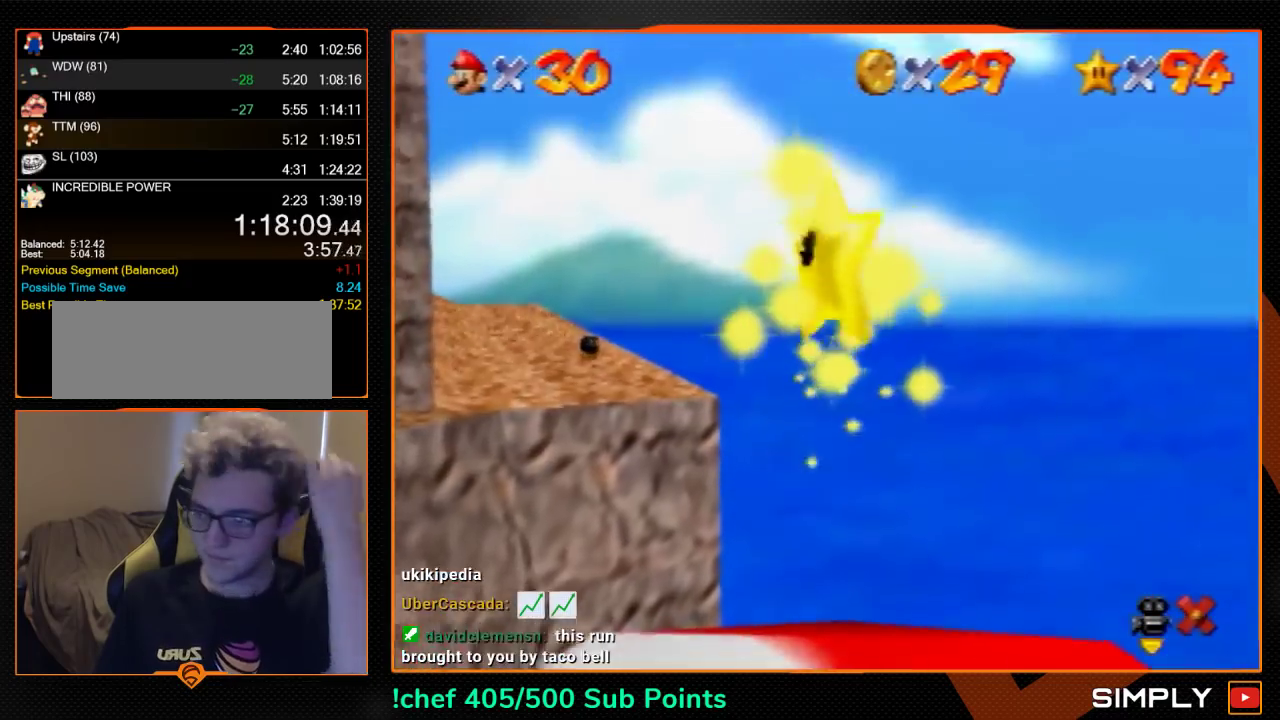
{"buttons": [], "left_stick": "up-left", "events": []}
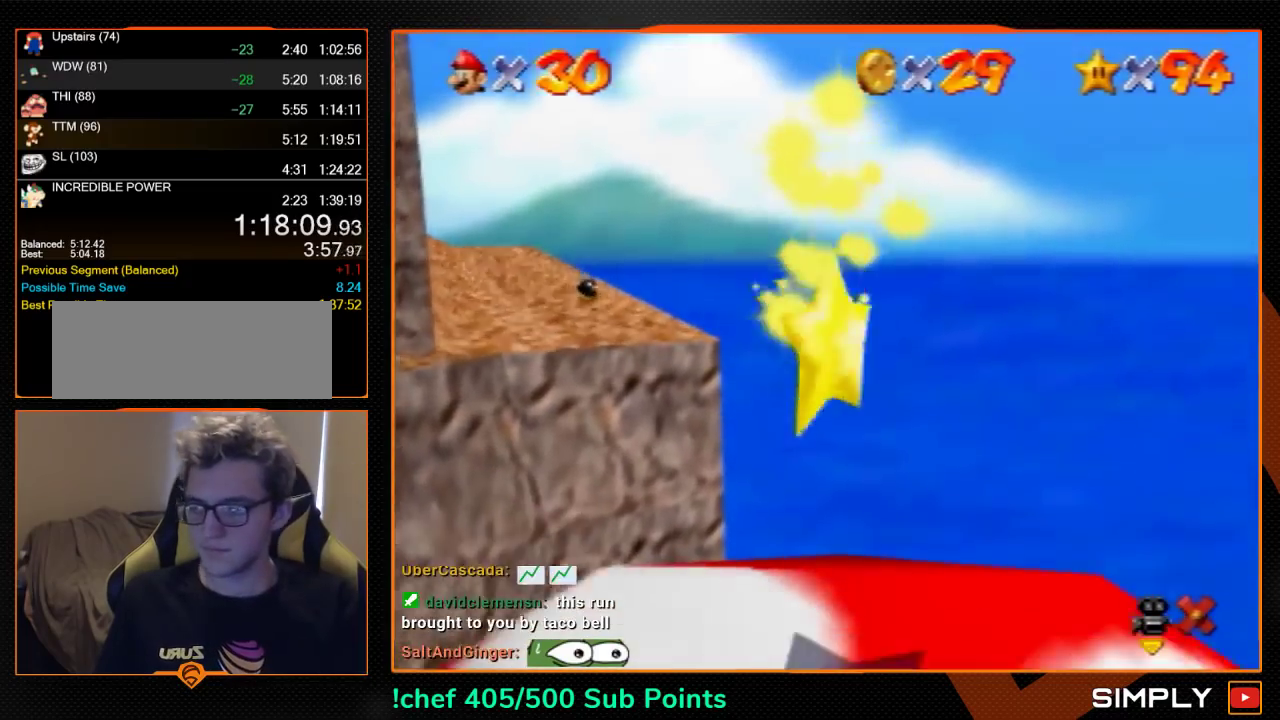
{"buttons": [], "left_stick": "up-left", "events": []}
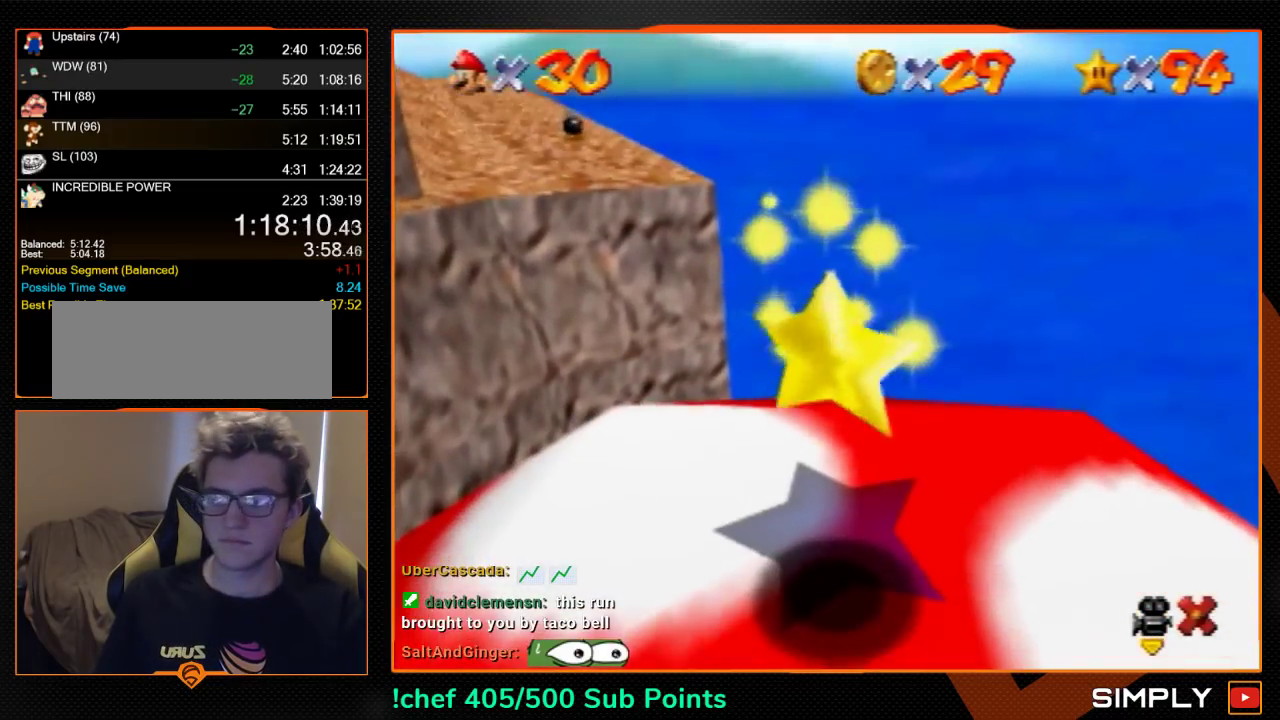
{"buttons": [], "left_stick": "up-left", "events": []}
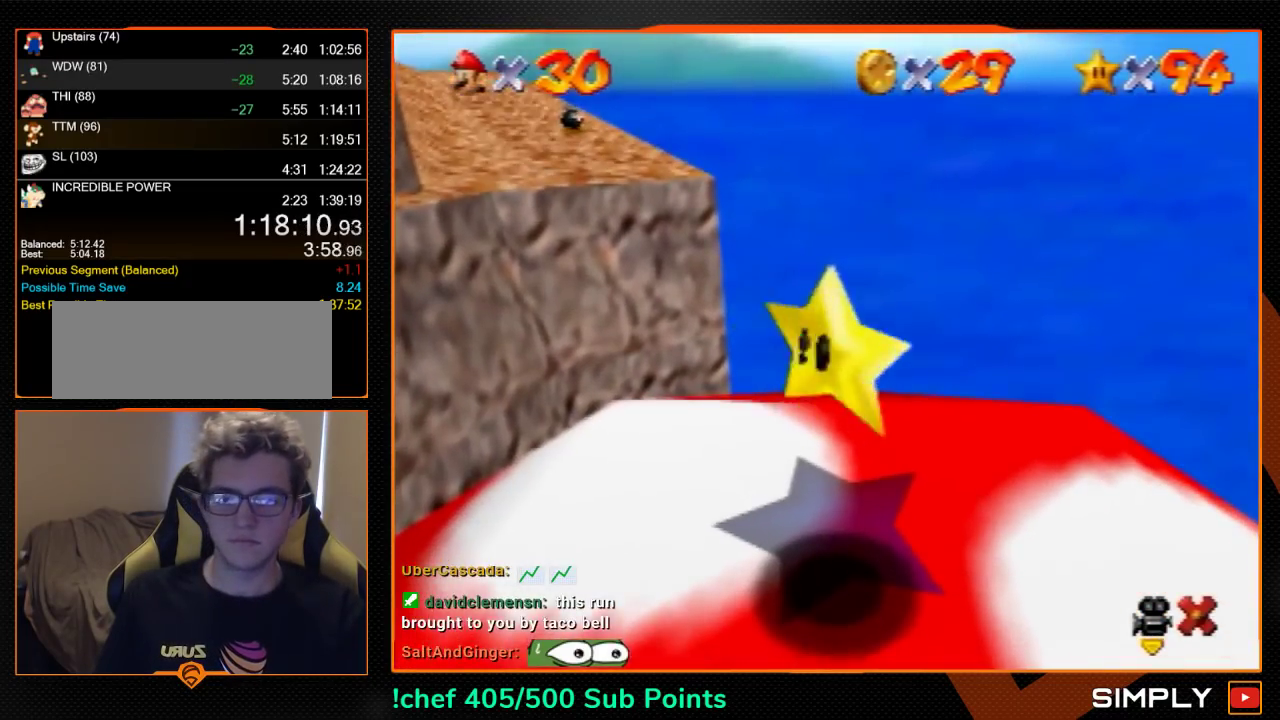
{"buttons": [], "left_stick": "up", "events": [[300, "R1", "down"], [433, "R1", "up"], [433, "left_stick", "up"]]}
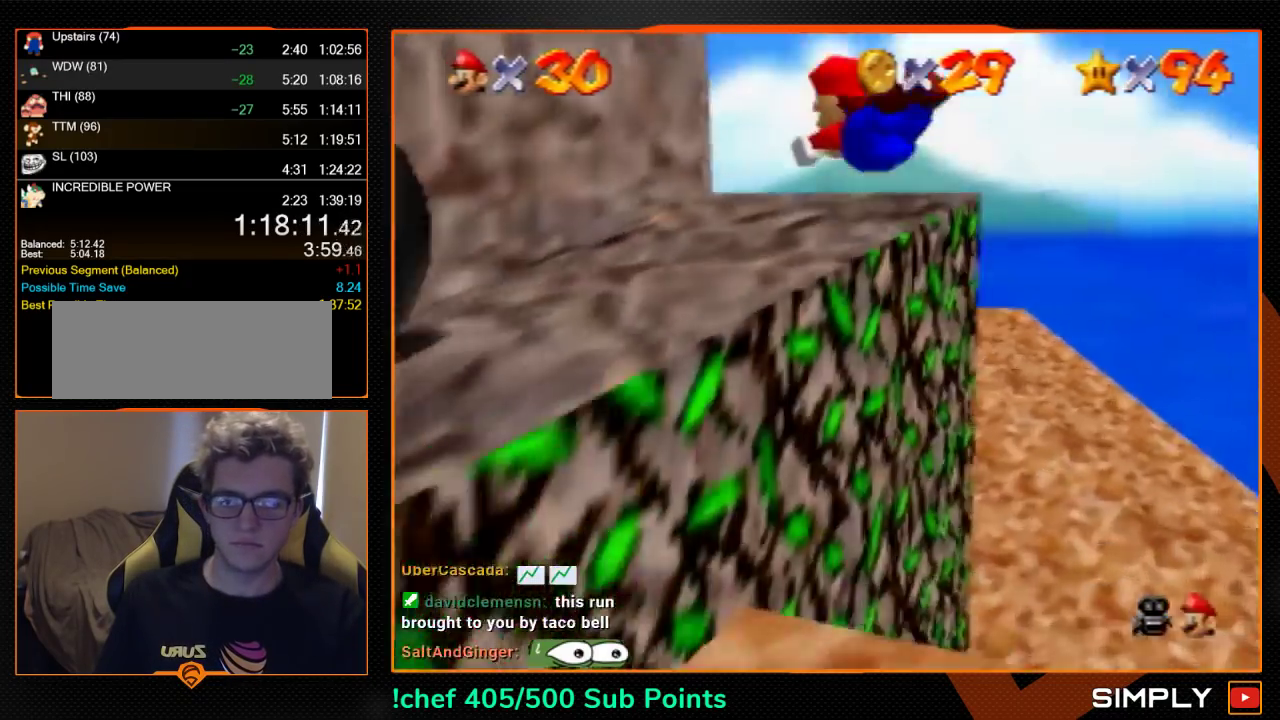
{"buttons": [], "left_stick": "up-right", "events": [[233, "left_stick", "up-right"], [267, "A", "down"], [333, "A", "up"]]}
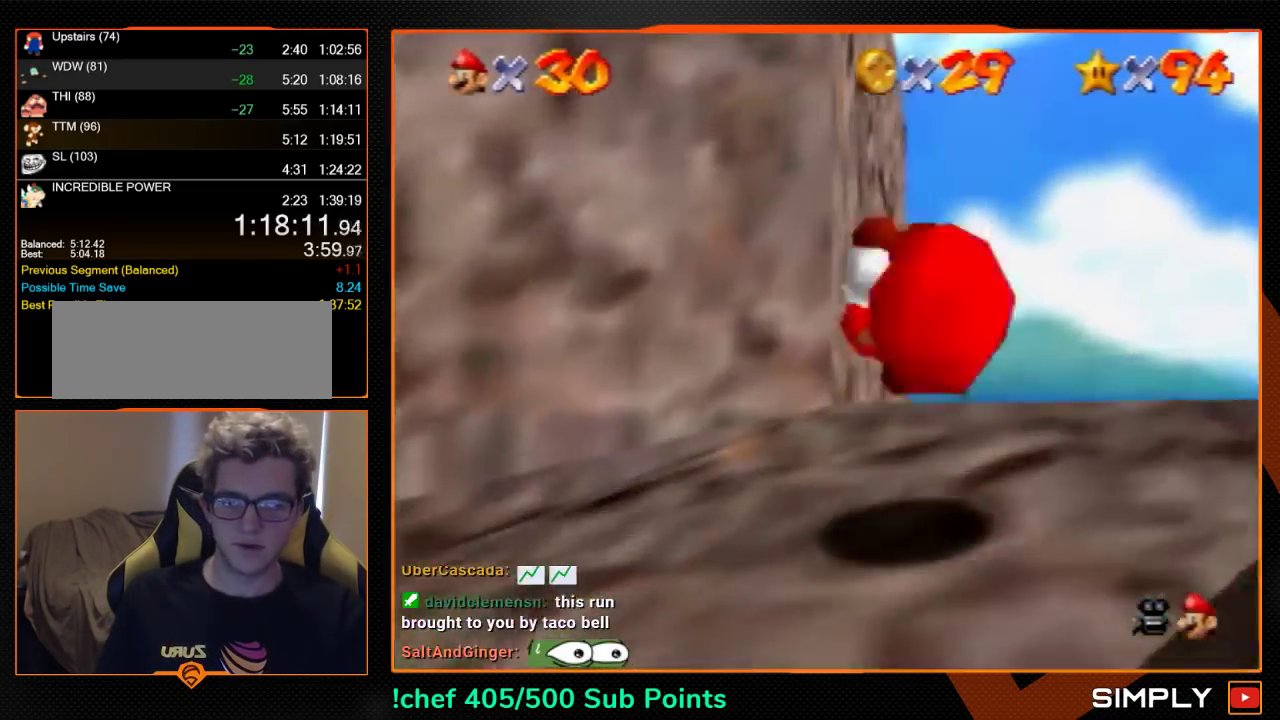
{"buttons": [], "left_stick": "up", "events": [[100, "left_stick", "up"]]}
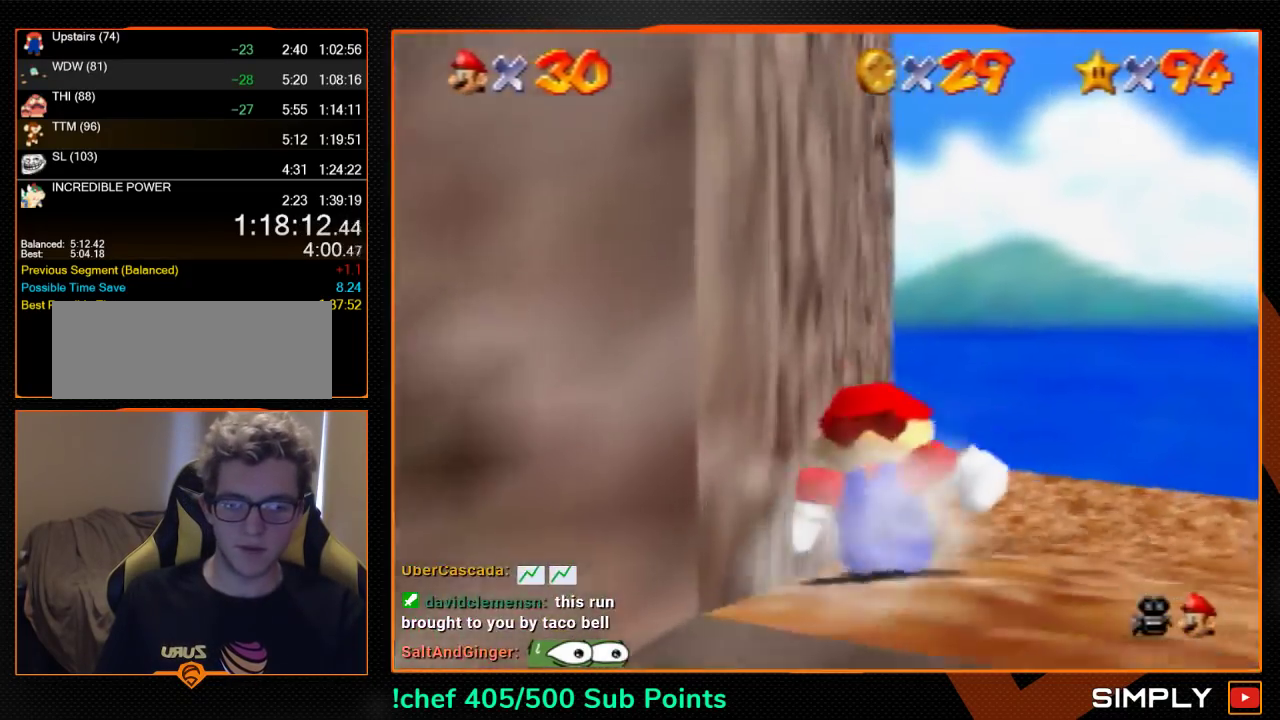
{"buttons": [], "left_stick": "up-left", "events": [[33, "left_stick", "up-left"]]}
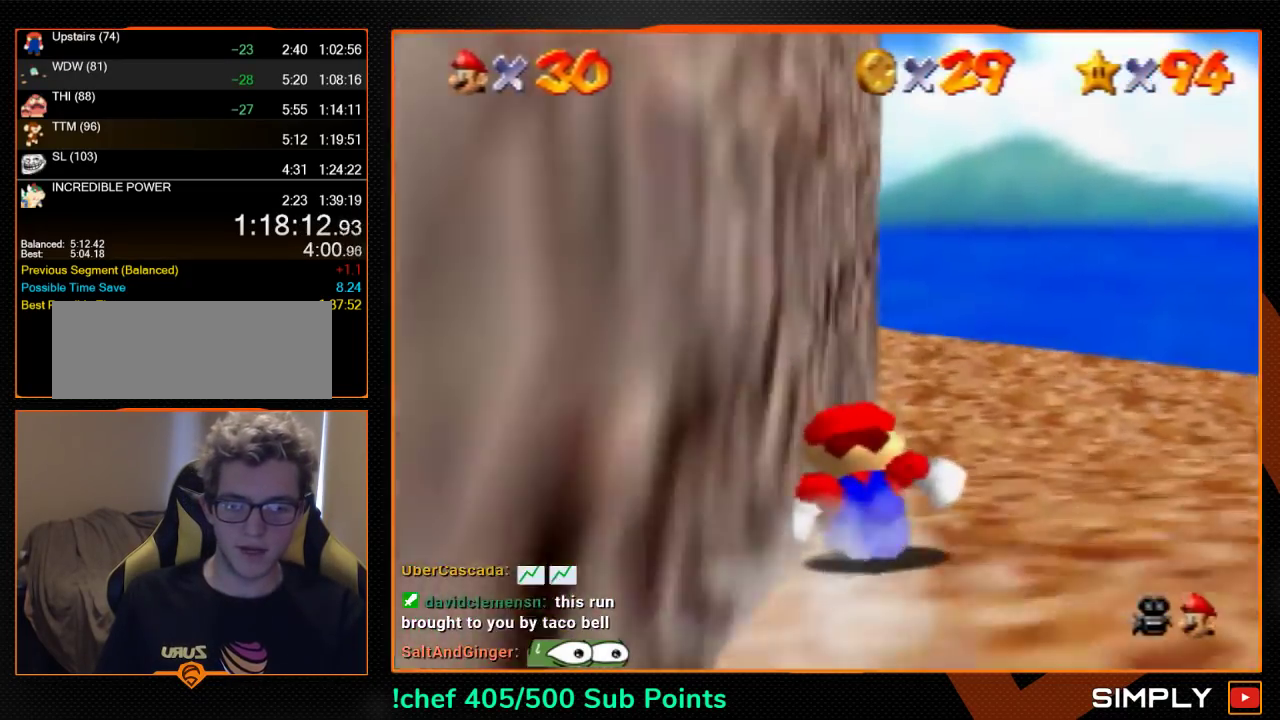
{"buttons": [], "left_stick": "up-left", "events": [[167, "A", "down"], [233, "A", "up"]]}
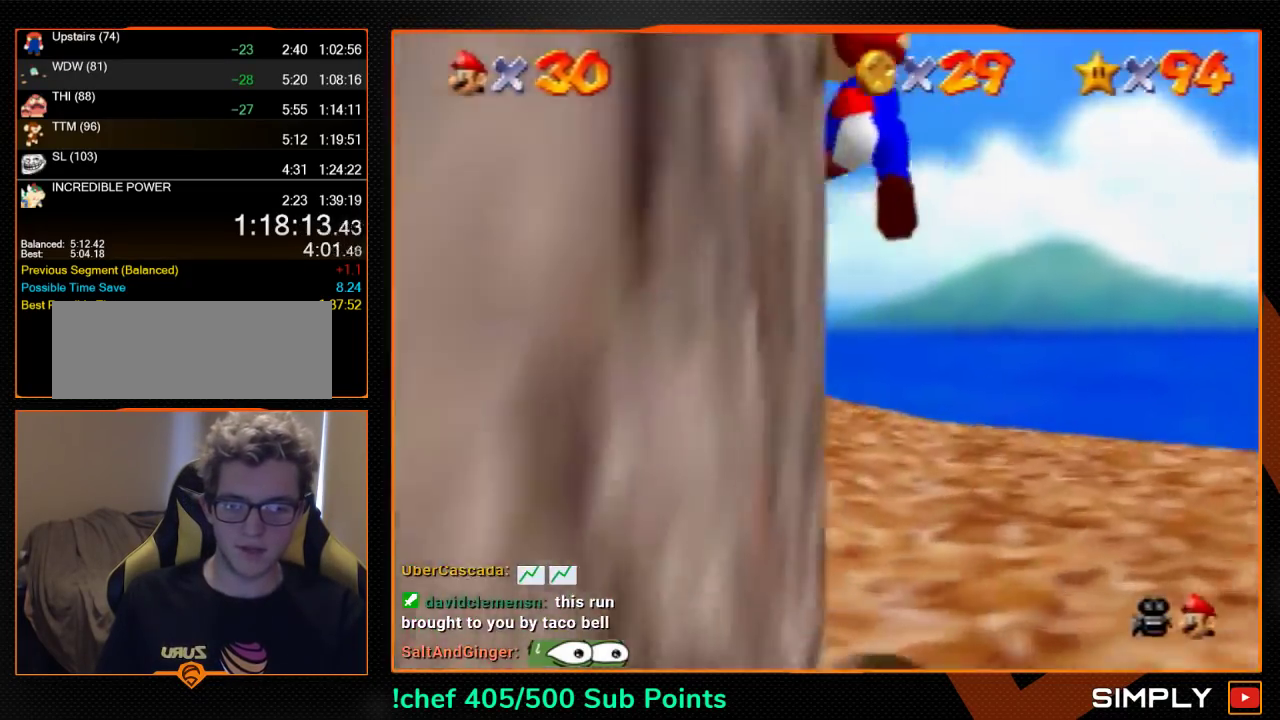
{"buttons": [], "left_stick": "up-left"}
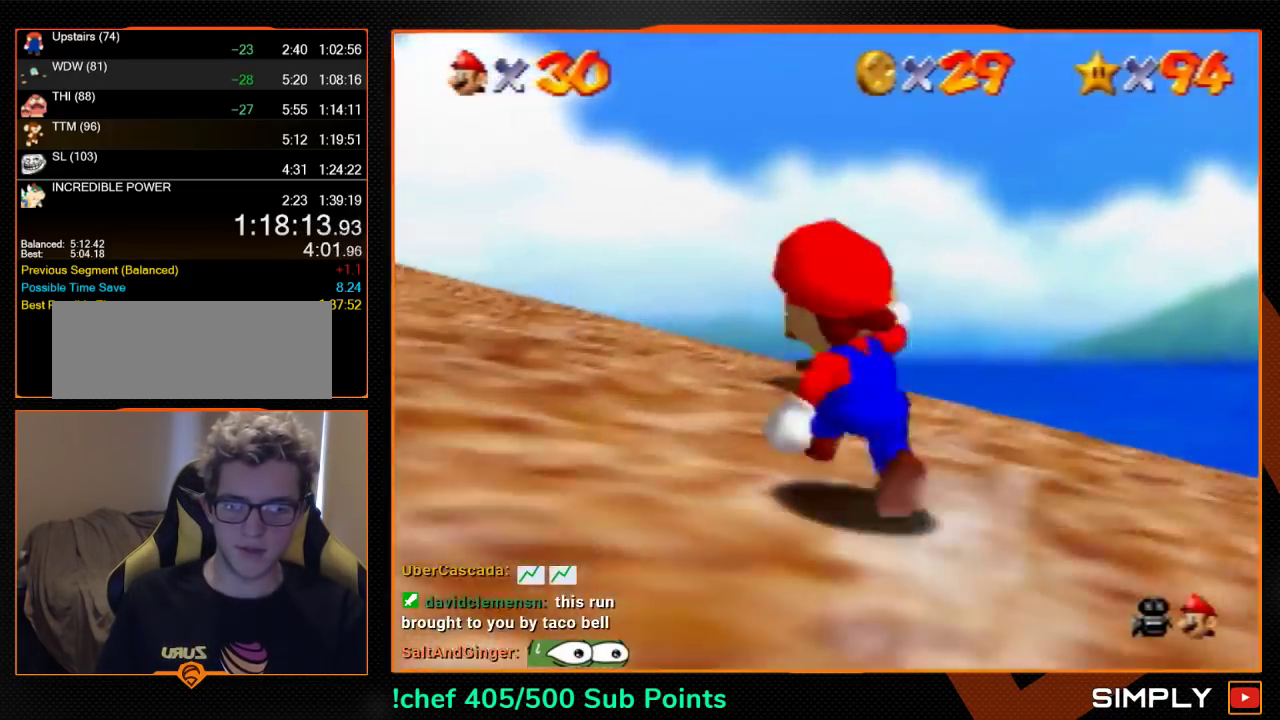
{"buttons": [], "left_stick": "up", "events": [[67, "A", "down"], [133, "B", "down"], [200, "A", "up"], [200, "B", "up"], [333, "C_DOWN", "down"], [333, "R1", "down"], [400, "left_stick", "up"], [433, "C_DOWN", "up"], [433, "R1", "up"]]}
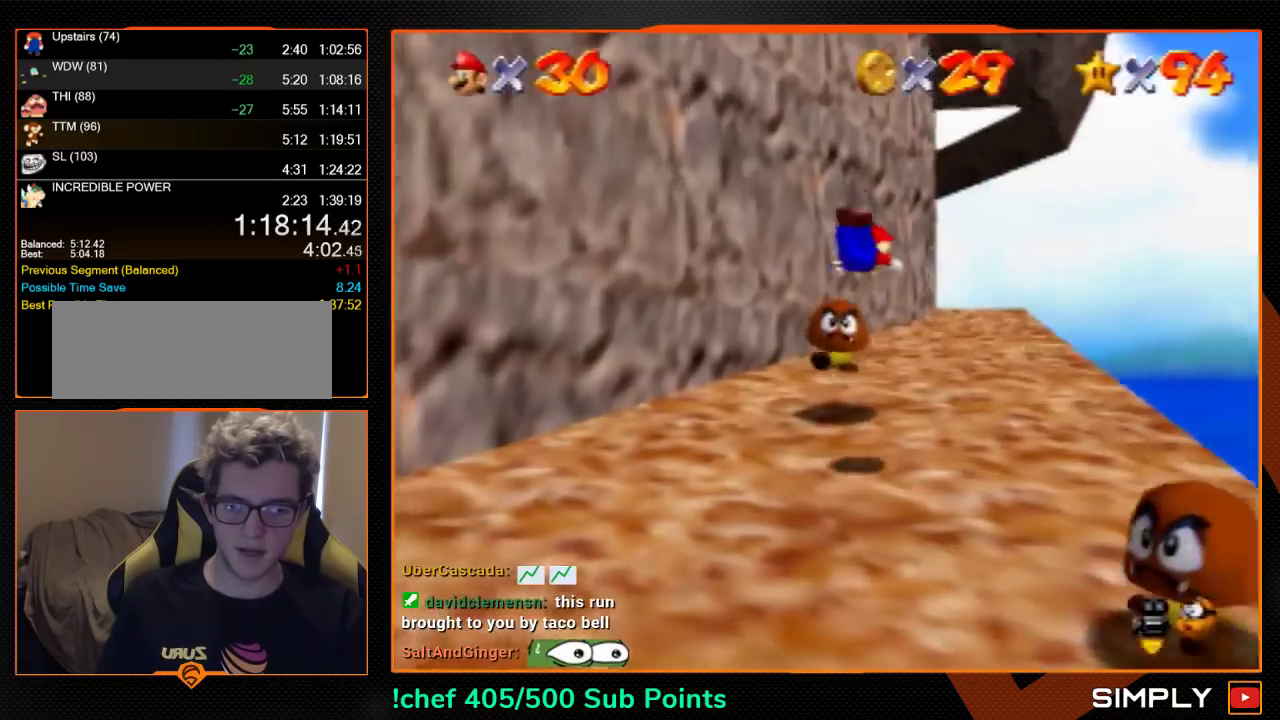
{"buttons": [], "left_stick": "up-right", "events": [[300, "left_stick", "up-right"], [367, "A", "down"], [433, "A", "up"]]}
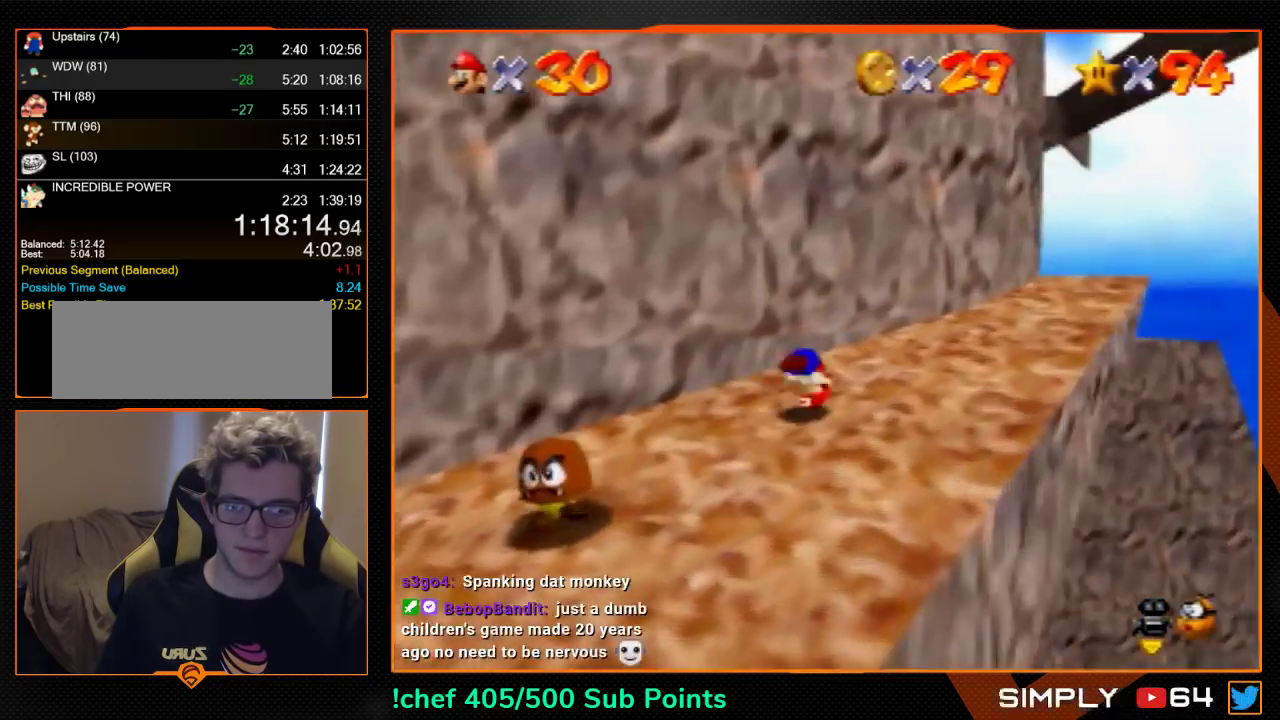
{"buttons": [], "left_stick": "down-right", "events": [[400, "left_stick", "right"], [500, "left_stick", "down-right"]]}
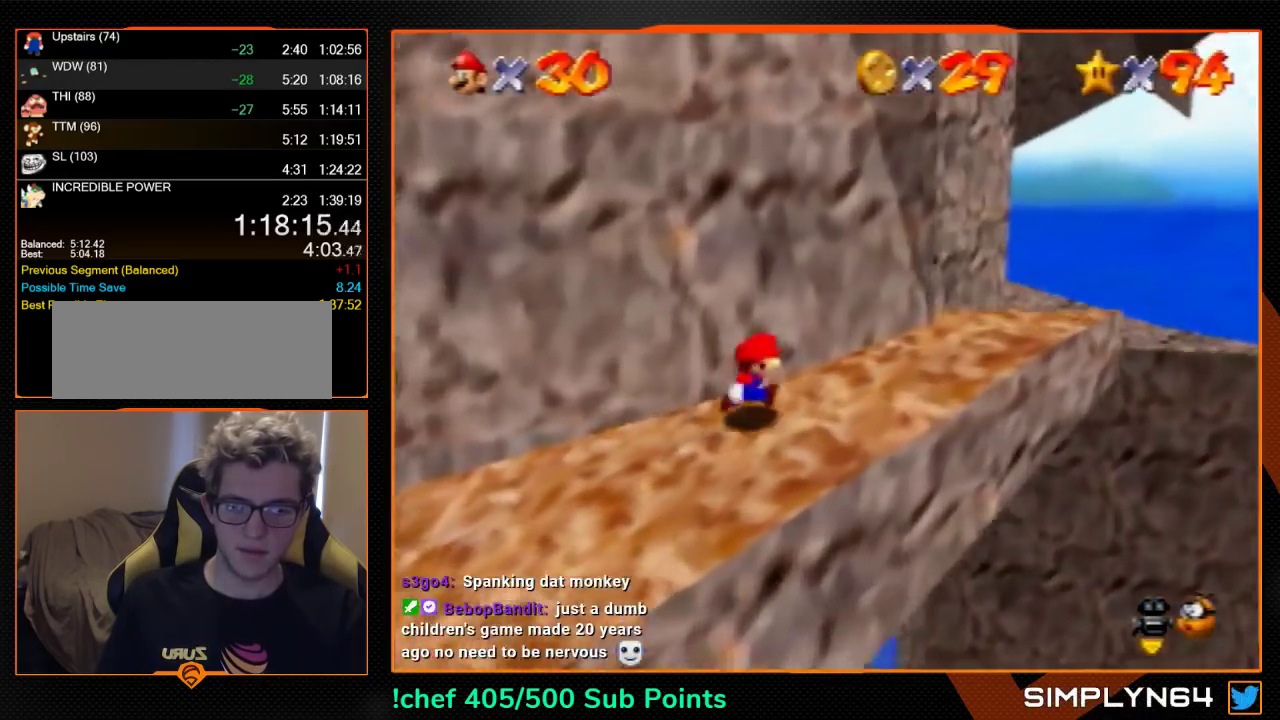
{"buttons": [], "left_stick": "up", "events": [[100, "left_stick", "down"], [167, "left_stick", "up"], [233, "A", "down"], [300, "A", "up"]]}
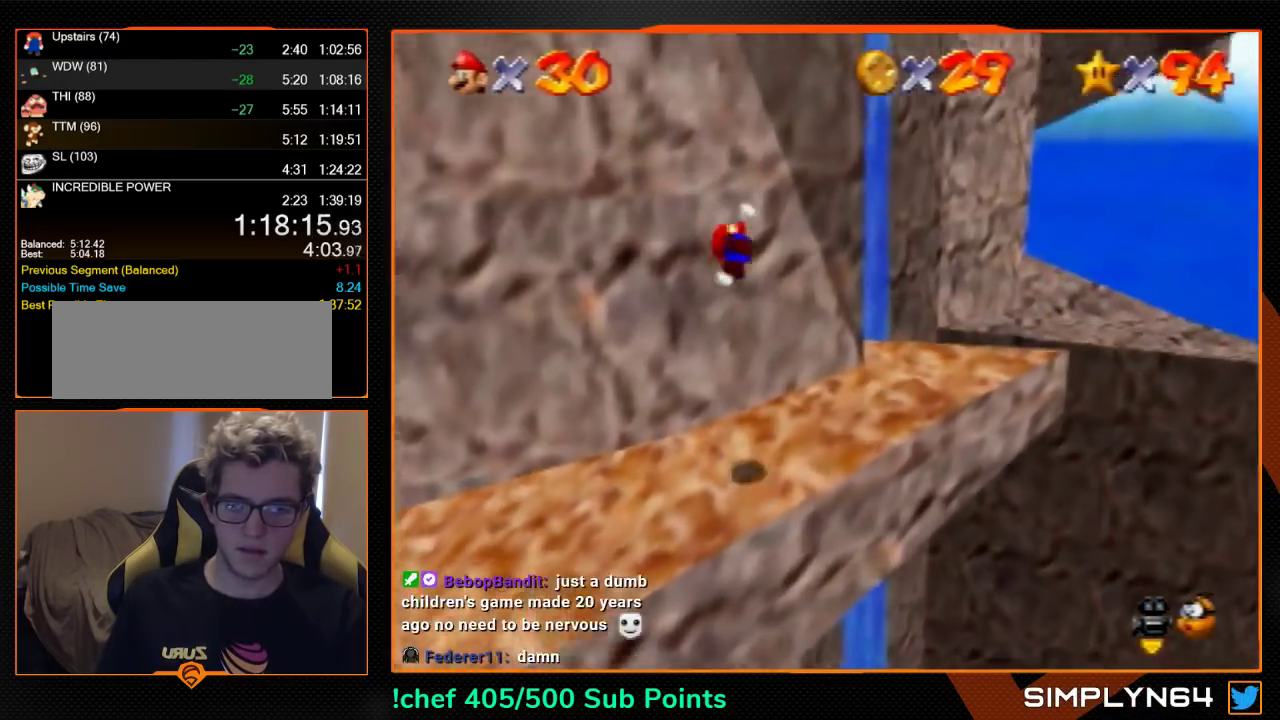
{"buttons": ["A"], "left_stick": "left", "events": [[267, "A", "down"], [267, "left_stick", "left"]]}
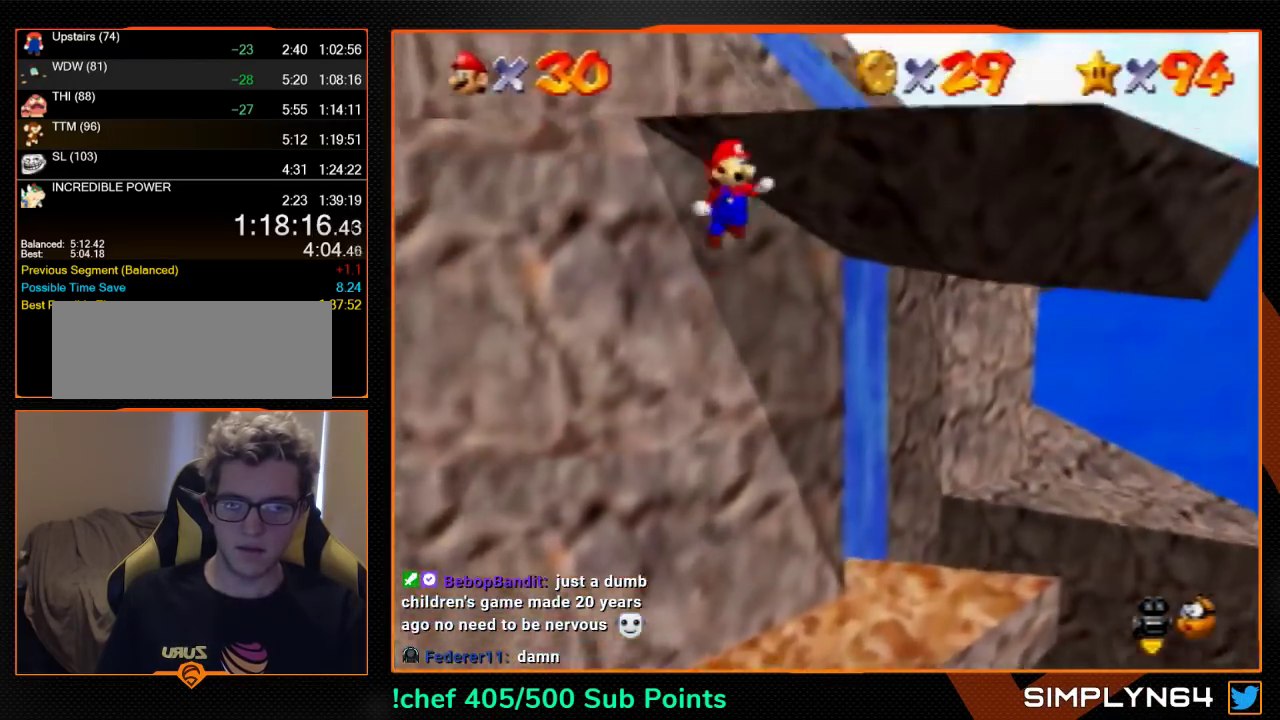
{"buttons": [], "left_stick": "up-right", "events": [[100, "left_stick", "up-left"], [167, "left_stick", "up"], [233, "A", "up"], [233, "left_stick", "up-right"], [300, "C_LEFT", "down"], [400, "C_LEFT", "up"]]}
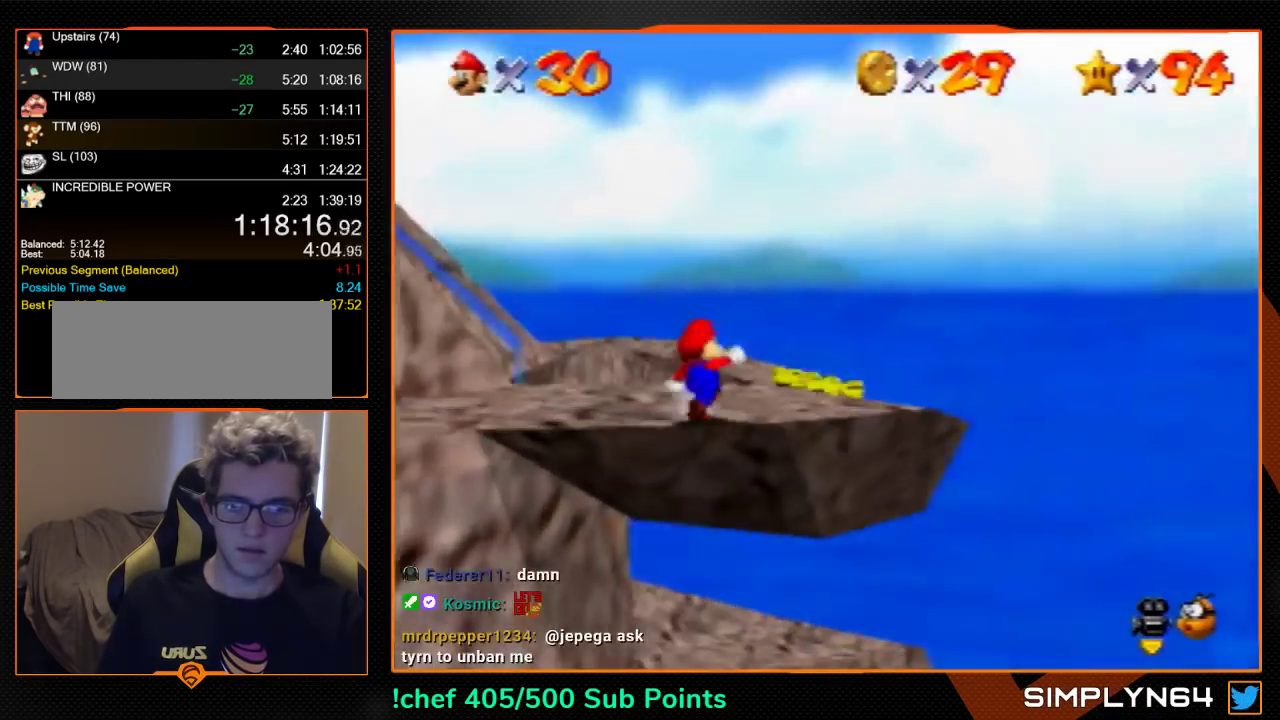
{"buttons": [], "left_stick": "up-right", "events": []}
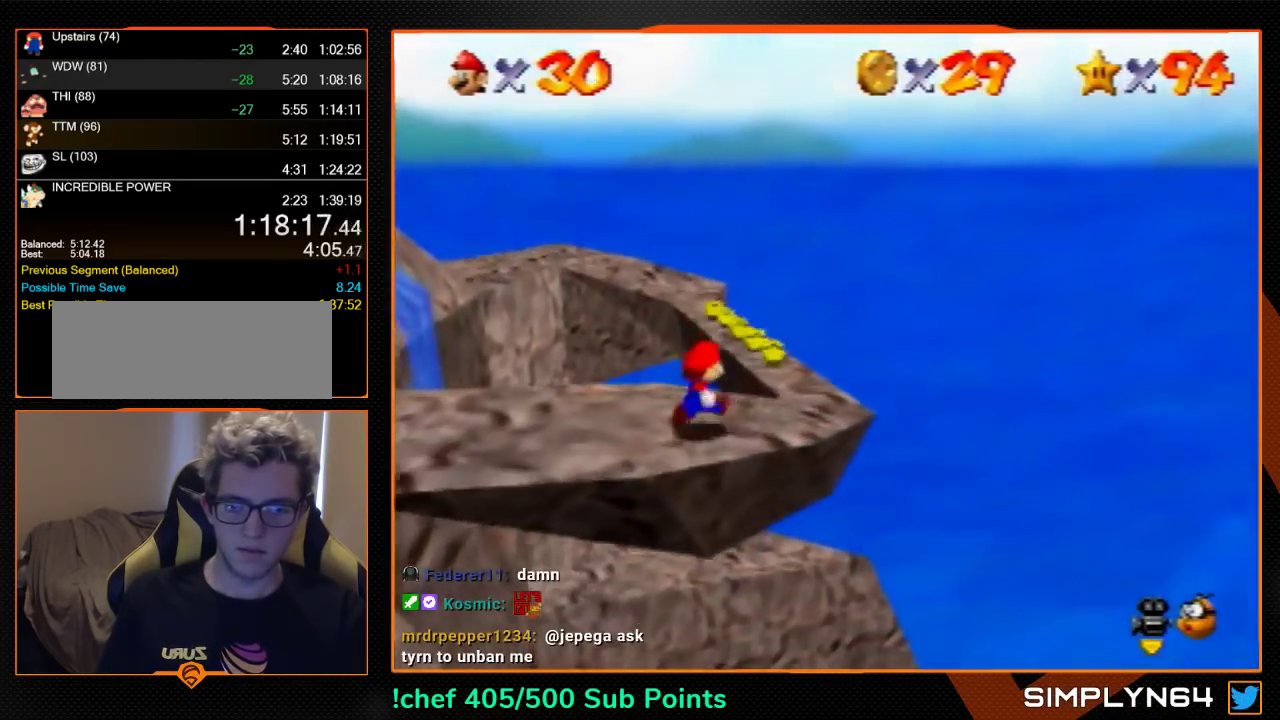
{"buttons": [], "left_stick": "up-right", "events": []}
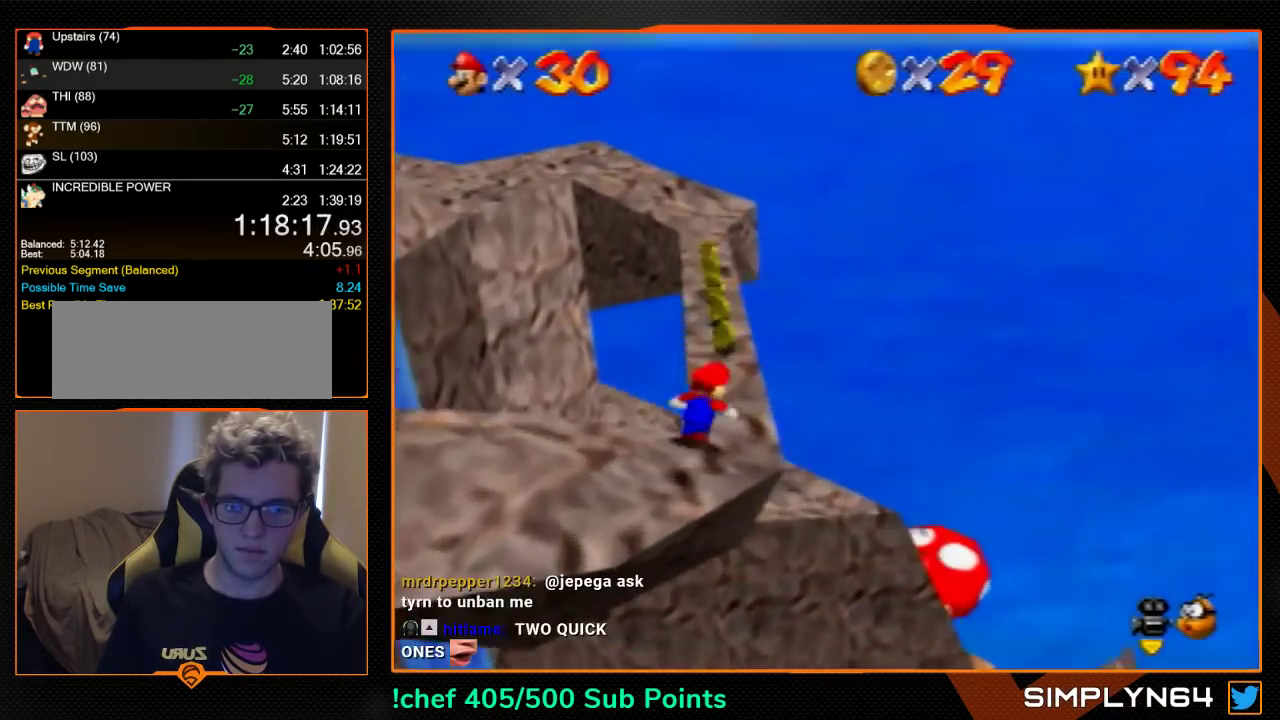
{"buttons": ["B"], "left_stick": "up", "events": [[500, "B", "down"], [500, "left_stick", "up"]]}
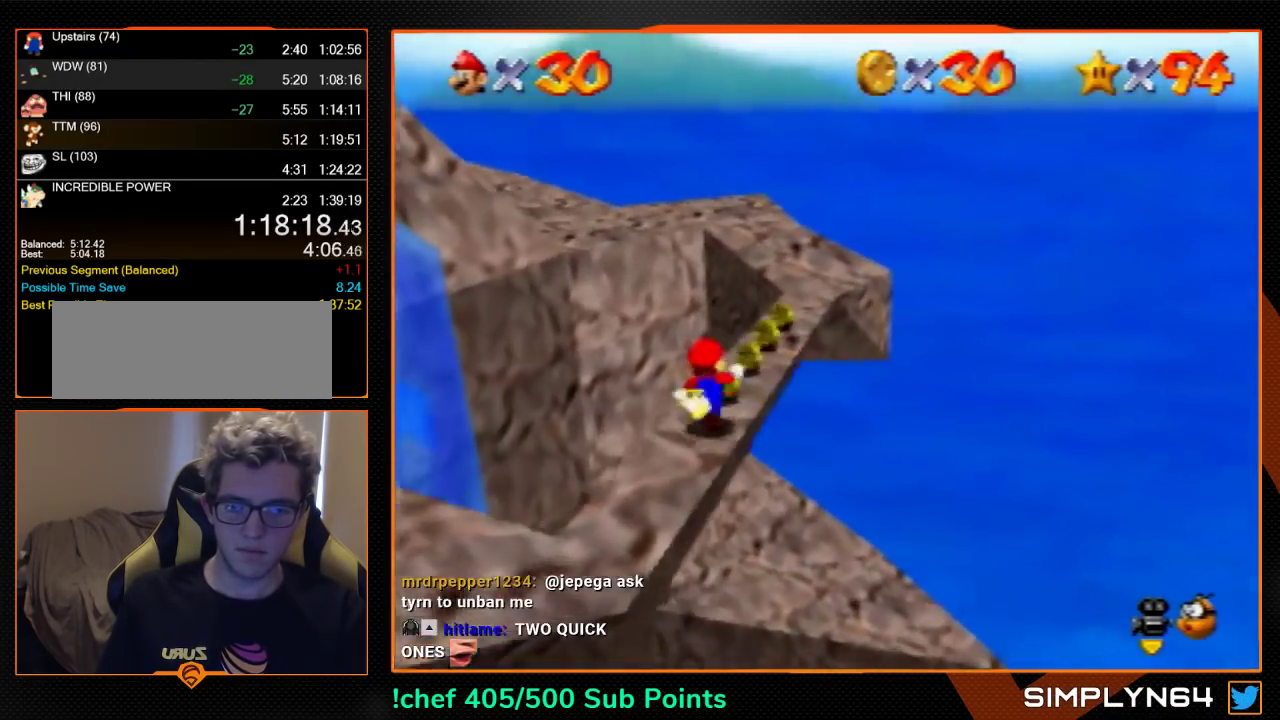
{"buttons": ["A", "B"], "left_stick": "up-right", "events": [[67, "left_stick", "up-right"], [100, "B", "up"], [400, "A", "down"], [467, "B", "down"]]}
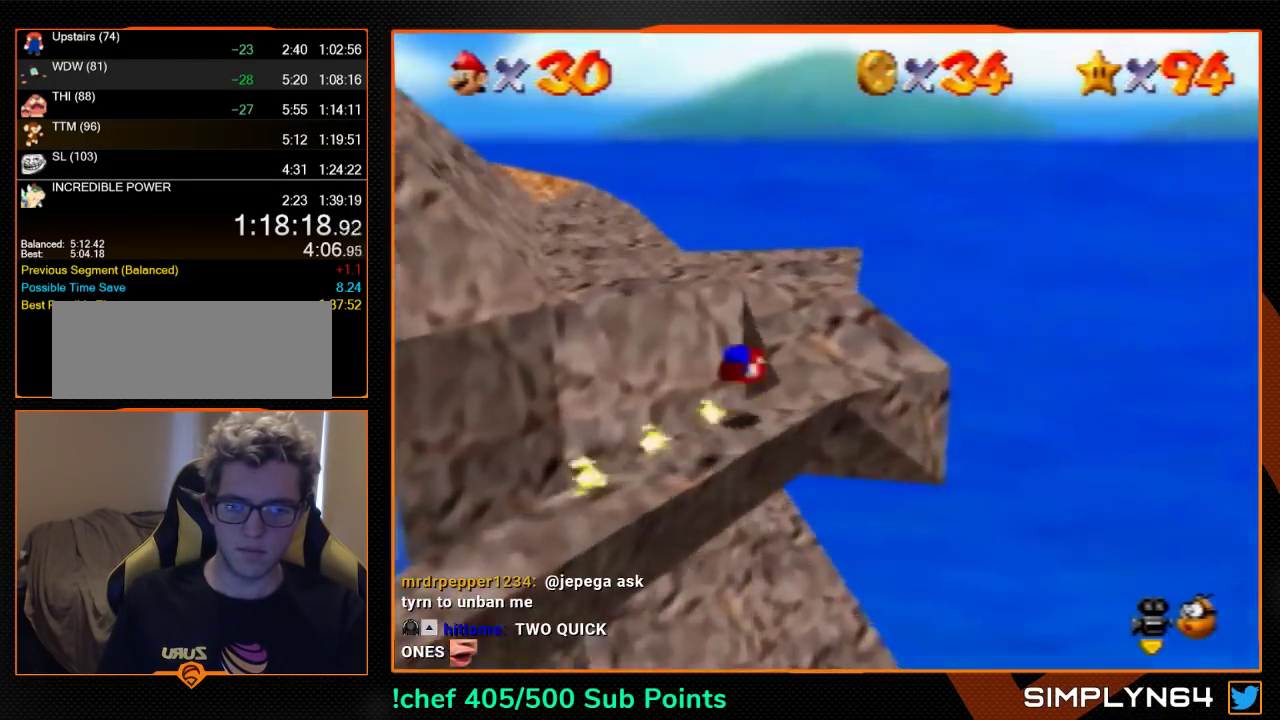
{"buttons": [], "left_stick": "up-right", "events": [[33, "A", "up"], [33, "B", "up"]]}
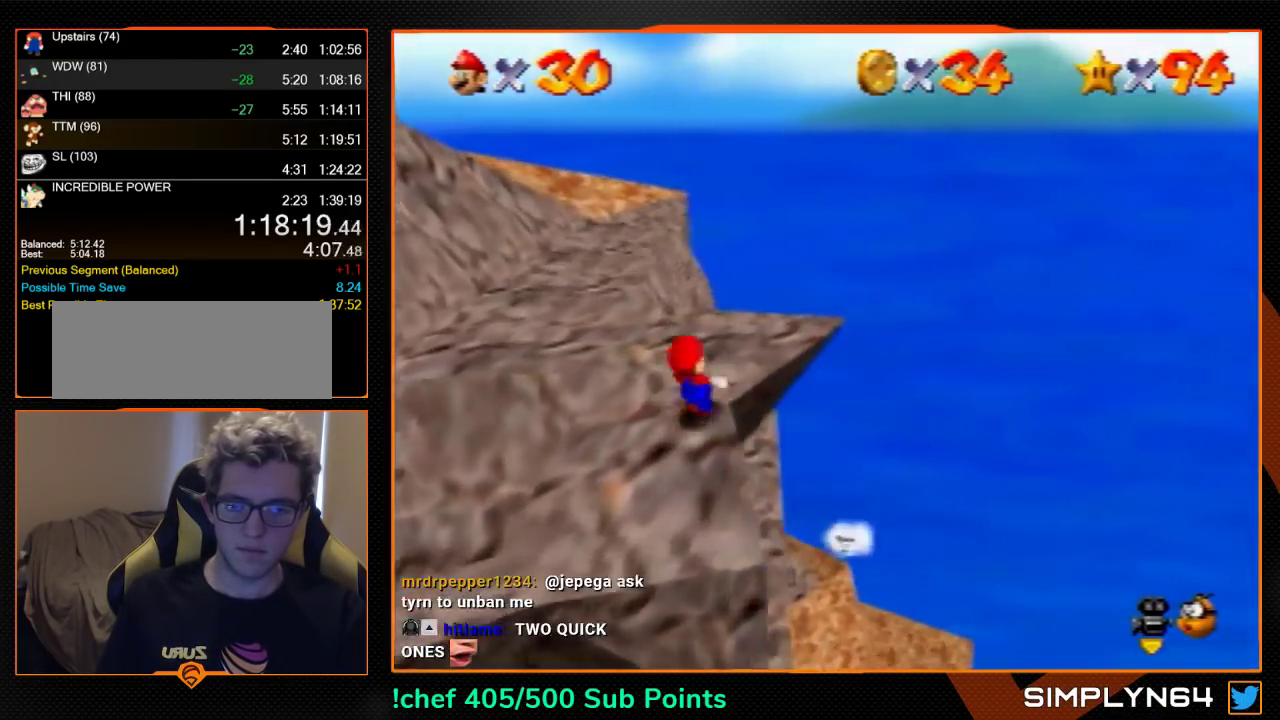
{"buttons": [], "left_stick": "up-left", "events": [[167, "left_stick", "up"], [400, "left_stick", "up-left"]]}
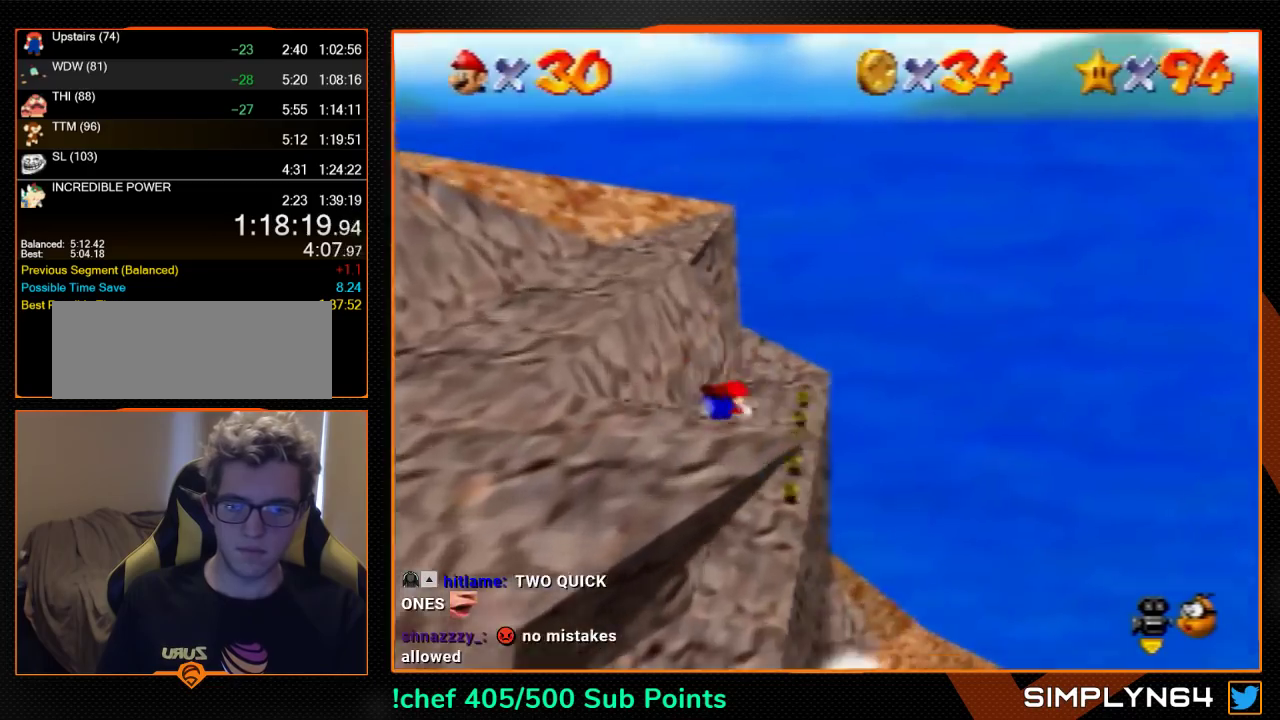
{"buttons": [], "left_stick": "up-right", "events": [[300, "left_stick", "up"], [433, "left_stick", "up-right"]]}
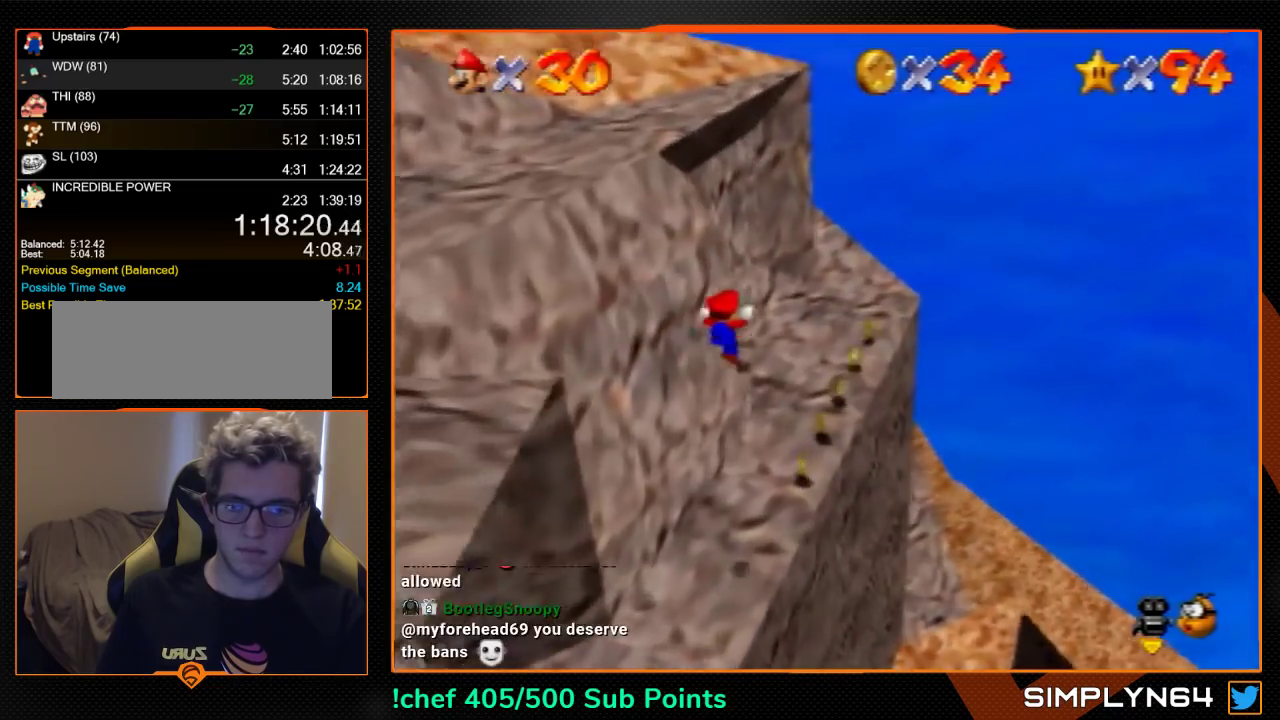
{"buttons": [], "left_stick": "up-right", "events": [[33, "left_stick", "center"], [300, "left_stick", "up-right"]]}